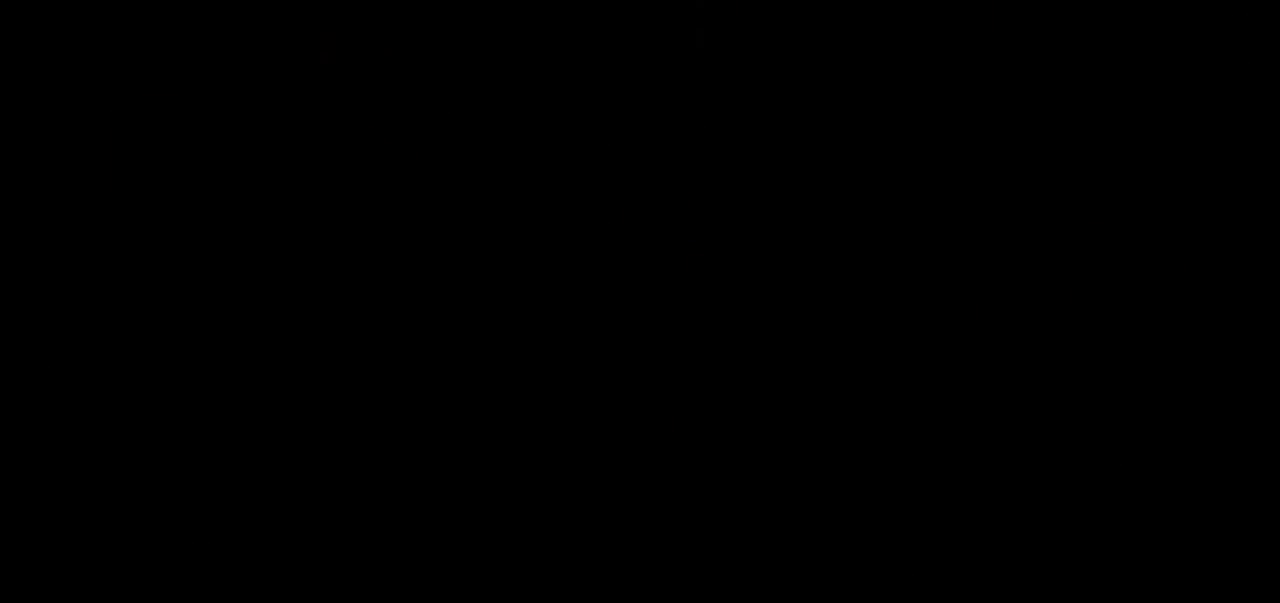
Gameplay with a controller (Xbox layout); each line is a JSON object with the inputs held at the frame after it (dt_ms = milliseconds from this image to that frame). "events" lists button and stick changes between this image and that frame as [ms after this image, input, new state], when the widget could be followed in between. Not read: L3.
{"dt_ms": 500, "buttons": [], "left_stick": "up", "right_stick": "center", "events": [[183, "left_stick", "up"]]}
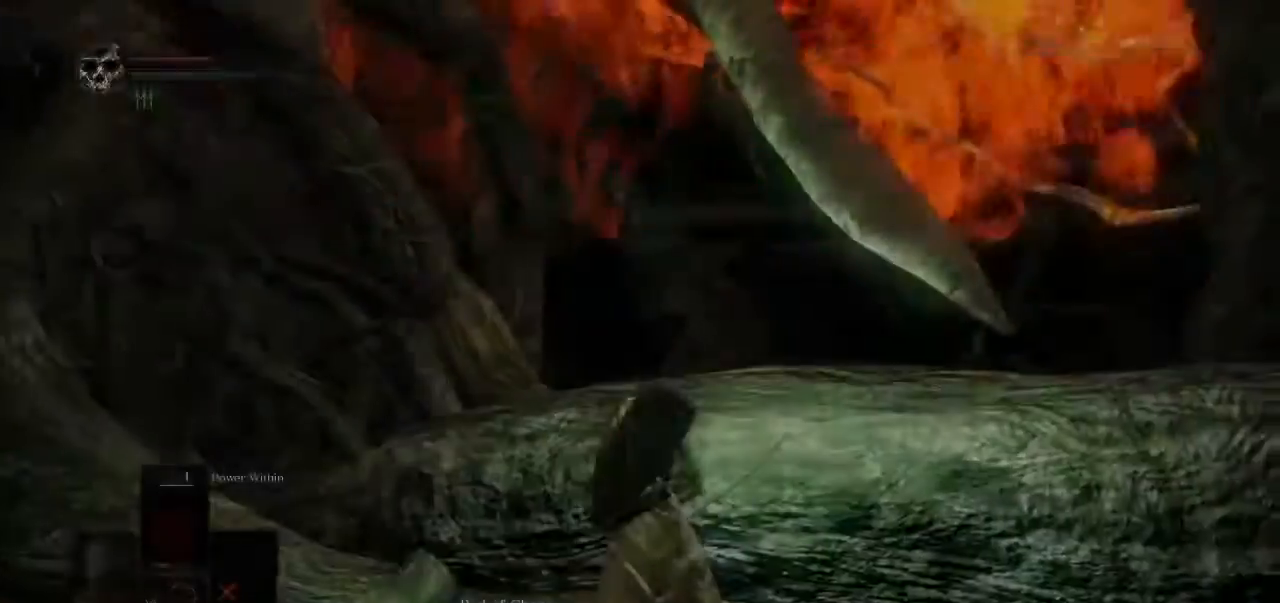
{"dt_ms": 500, "buttons": [], "left_stick": "up", "right_stick": "center", "events": [[100, "left_stick", "up-right"], [400, "left_stick", "up"]]}
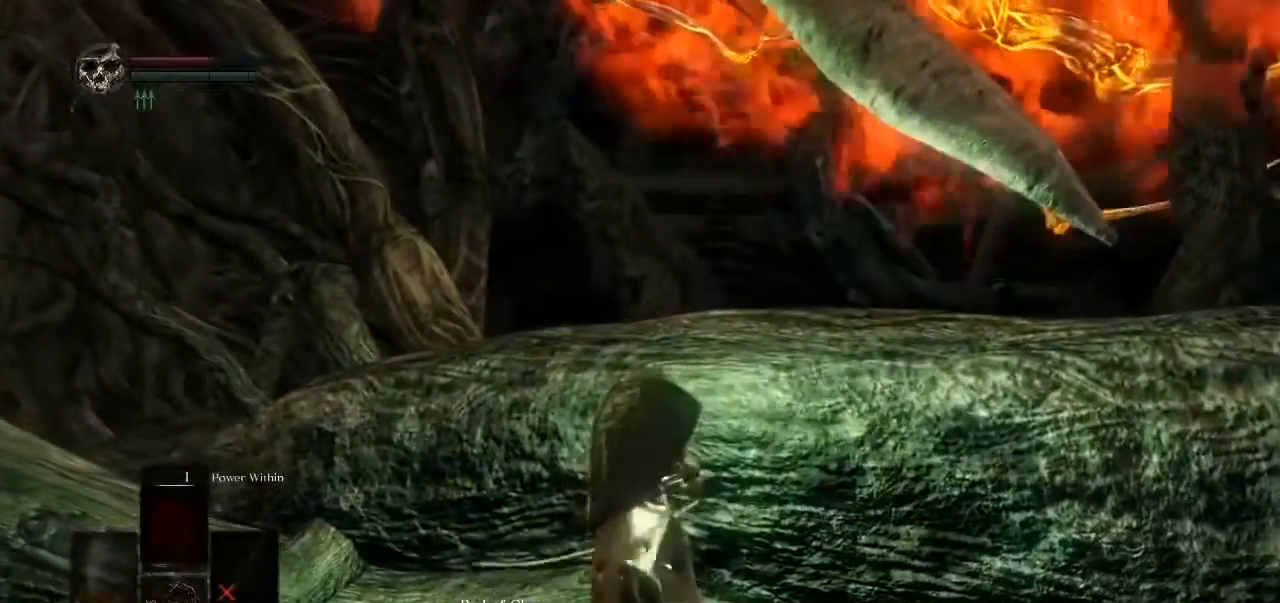
{"dt_ms": 500, "buttons": [], "left_stick": "center", "right_stick": "up-left", "events": [[183, "left_stick", "center"], [433, "right_stick", "up-left"]]}
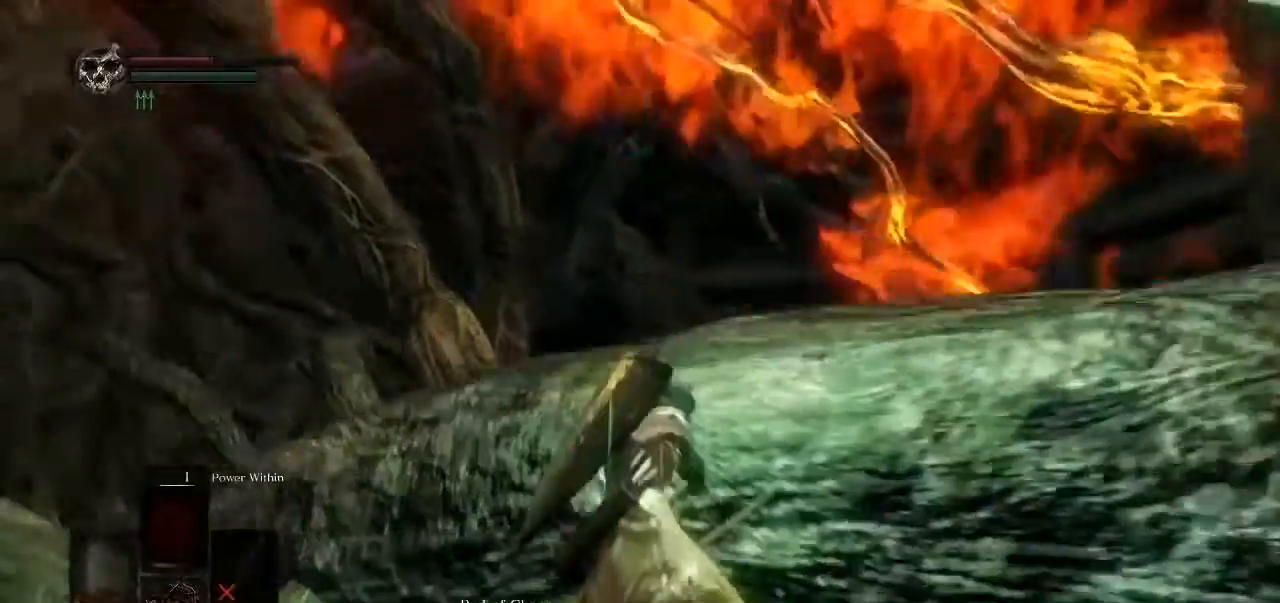
{"dt_ms": 1000, "buttons": [], "left_stick": "center", "right_stick": "center"}
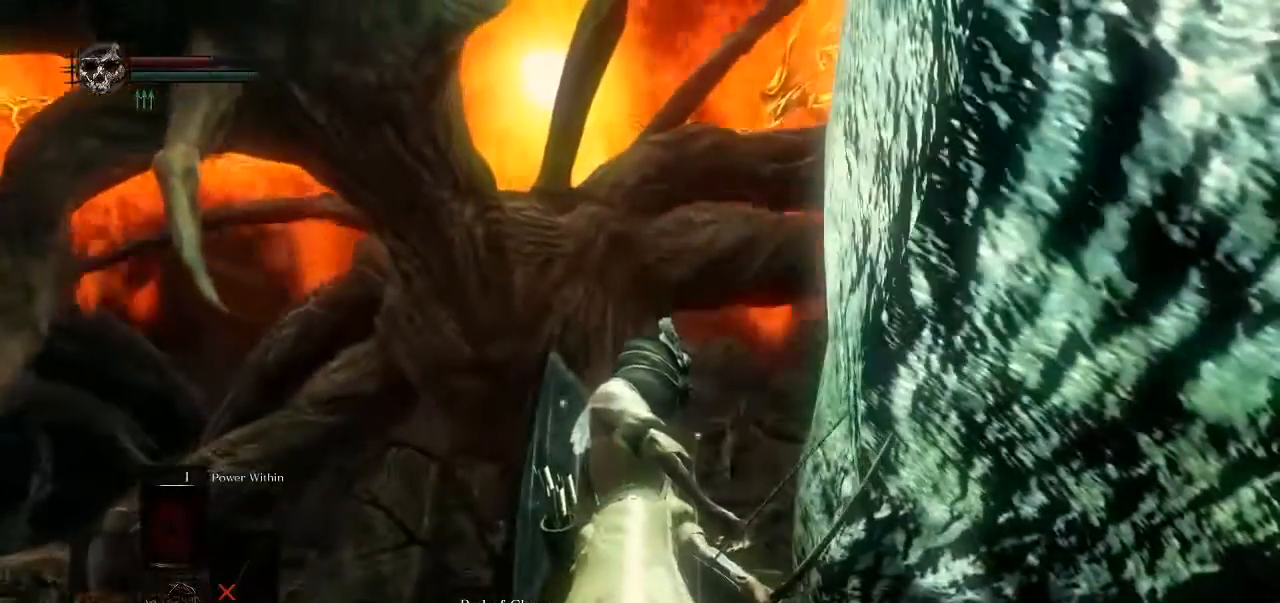
{"dt_ms": 500, "buttons": ["DPAD_RIGHT"], "left_stick": "center", "right_stick": "center", "events": [[467, "DPAD_RIGHT", "down"]]}
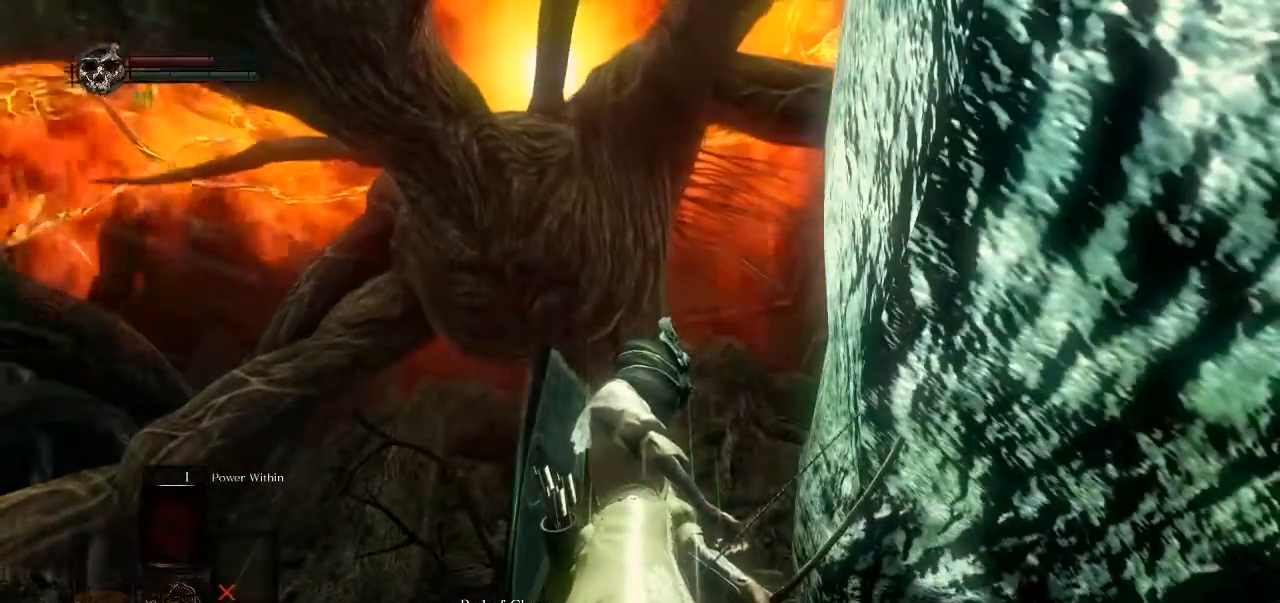
{"dt_ms": 500, "buttons": [], "left_stick": "center", "right_stick": "center", "events": [[67, "DPAD_RIGHT", "up"]]}
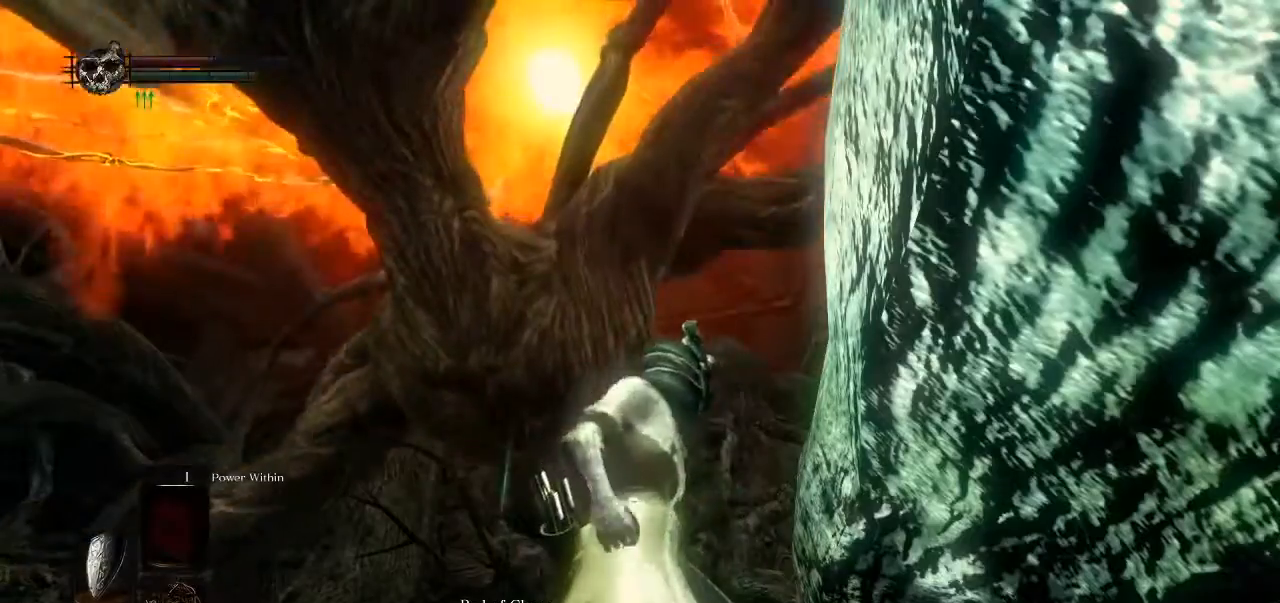
{"dt_ms": 500, "buttons": [], "left_stick": "center", "right_stick": "center", "events": []}
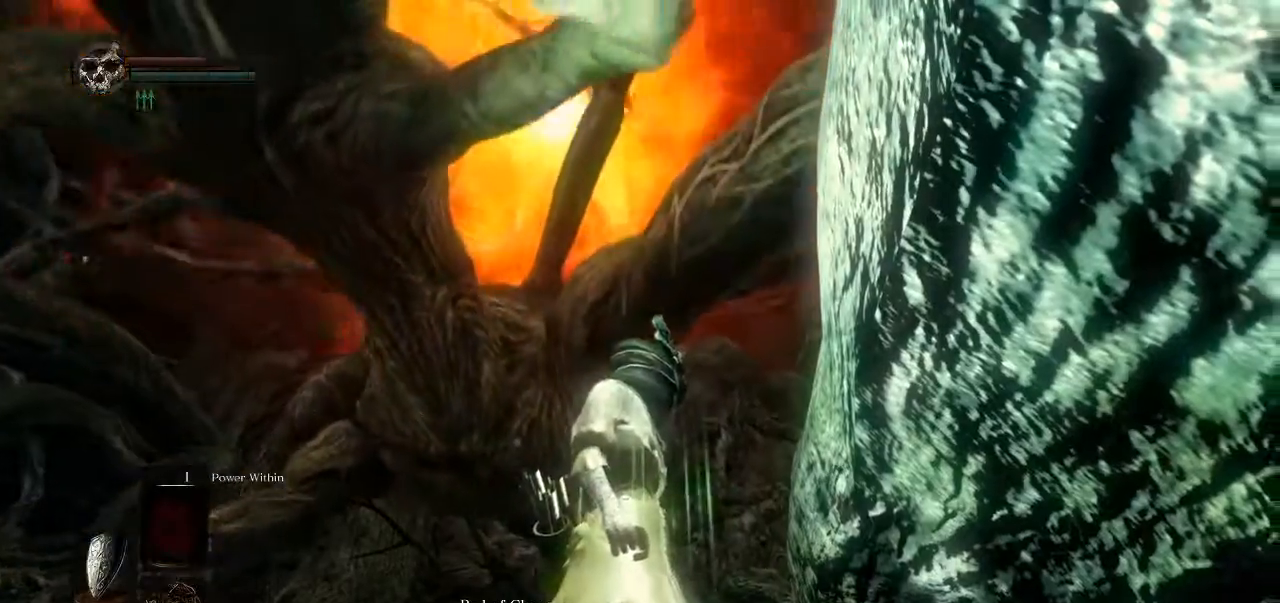
{"dt_ms": 500, "buttons": [], "left_stick": "center", "right_stick": "center", "events": []}
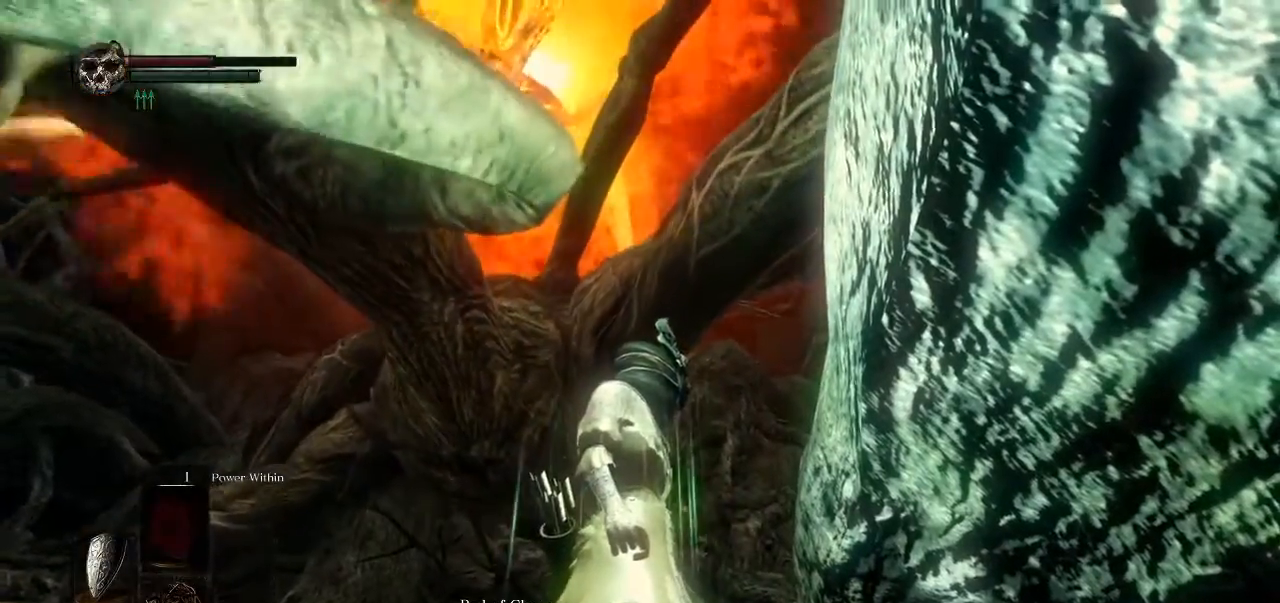
{"dt_ms": 500, "buttons": ["DPAD_DOWN"], "left_stick": "center", "right_stick": "center", "events": [[333, "DPAD_DOWN", "down"], [433, "DPAD_DOWN", "up"], [500, "DPAD_DOWN", "down"]]}
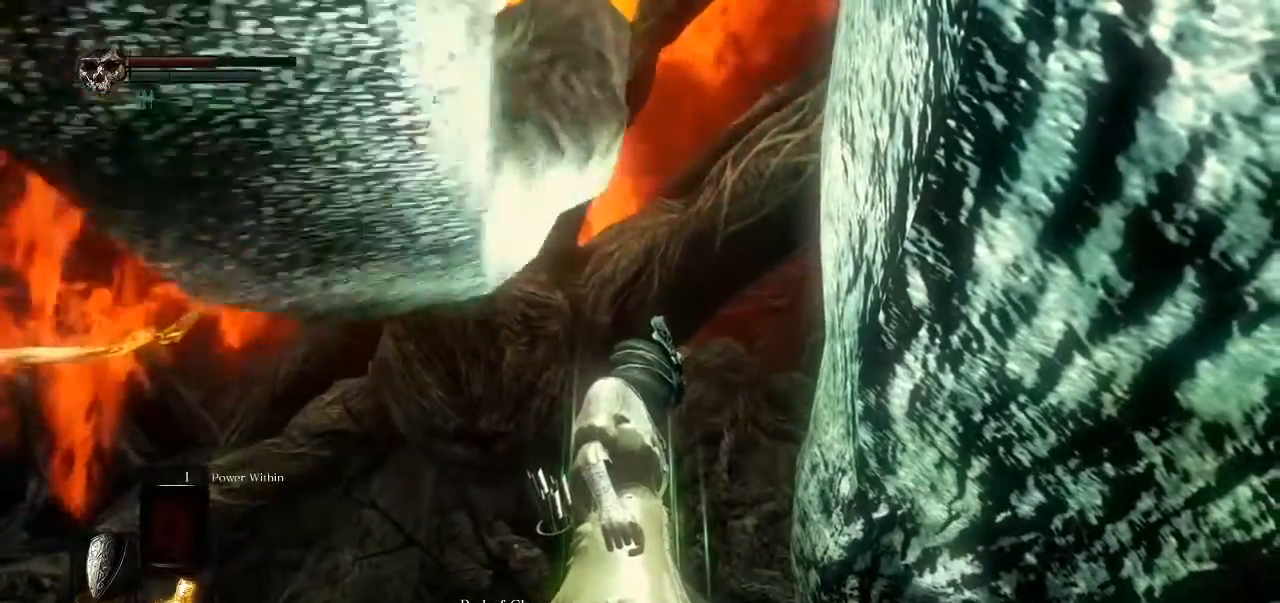
{"dt_ms": 500, "buttons": [], "left_stick": "center", "right_stick": "center", "events": [[83, "DPAD_DOWN", "up"], [350, "DPAD_DOWN", "down"], [450, "DPAD_DOWN", "up"]]}